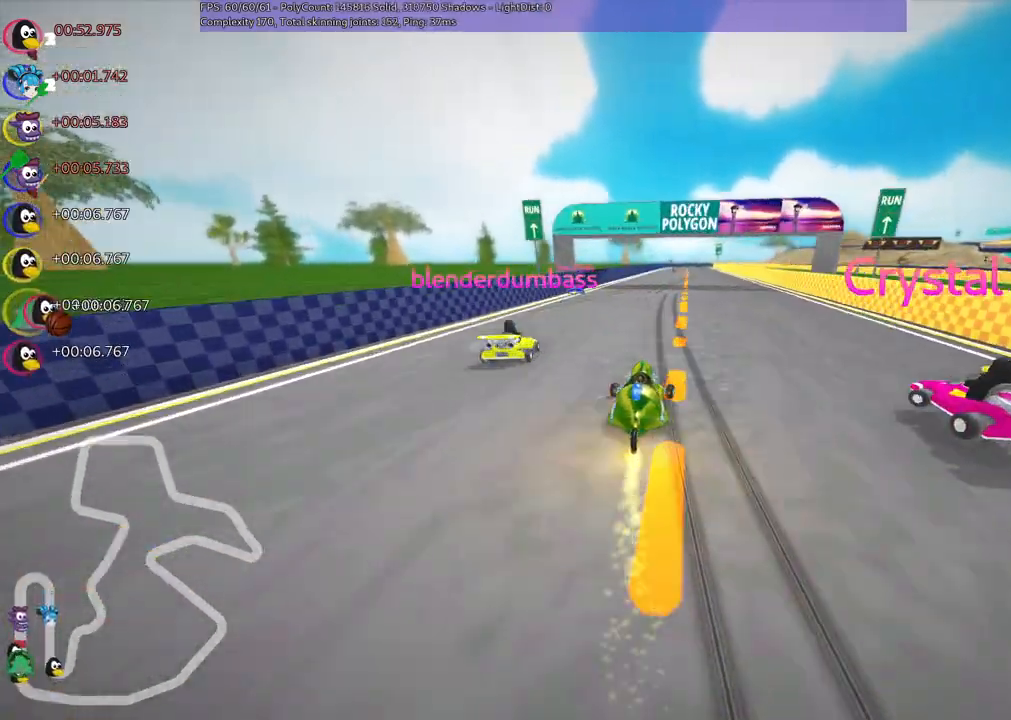
Gameplay with keyboard; each line is a JSON object with the keys held at the frame after it. "events" lists presses ("down") and releases ("up") of ".", "/", "alt_r", "b", "c", "comma", "ctrl_r", "d", "down", "f", "g", "h", "j", "k", "l", "left", "m", "n", "quote", "return", "right", "semicolon", "shift_r", "space", "super", "up" and "v" between this image and that frame as [ms after this image, input, new state], when the widget could be followed in between. No other keys are recorded. Mouse input is not recorded.
{"keys": ["right", "up"], "events": [[17, "right", "up"], [167, "left", "down"], [300, "left", "up"], [450, "right", "down"]]}
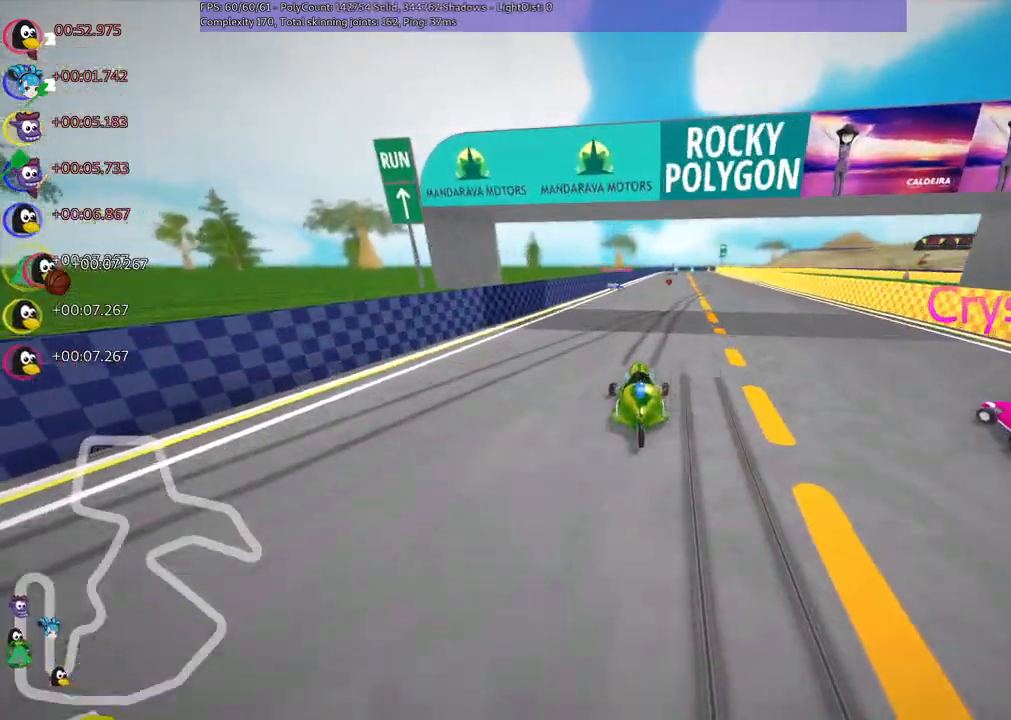
{"keys": ["up"], "events": [[83, "right", "up"], [283, "right", "down"], [417, "right", "up"]]}
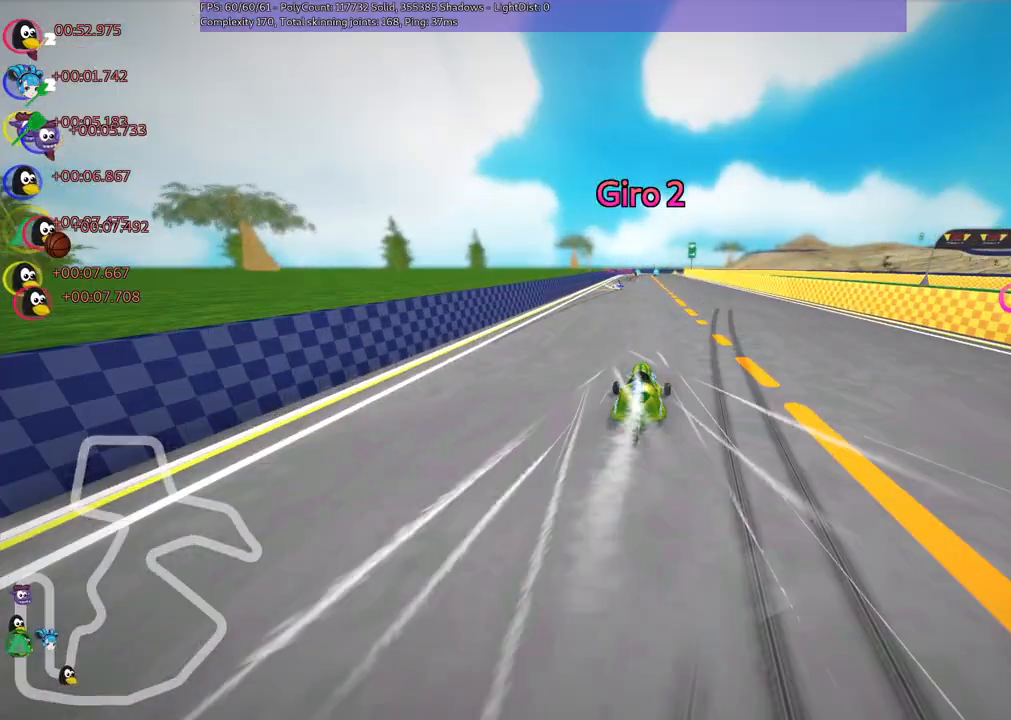
{"keys": ["m", "right", "up"], "events": [[100, "left", "down"], [383, "left", "up"], [433, "right", "down"], [467, "m", "down"]]}
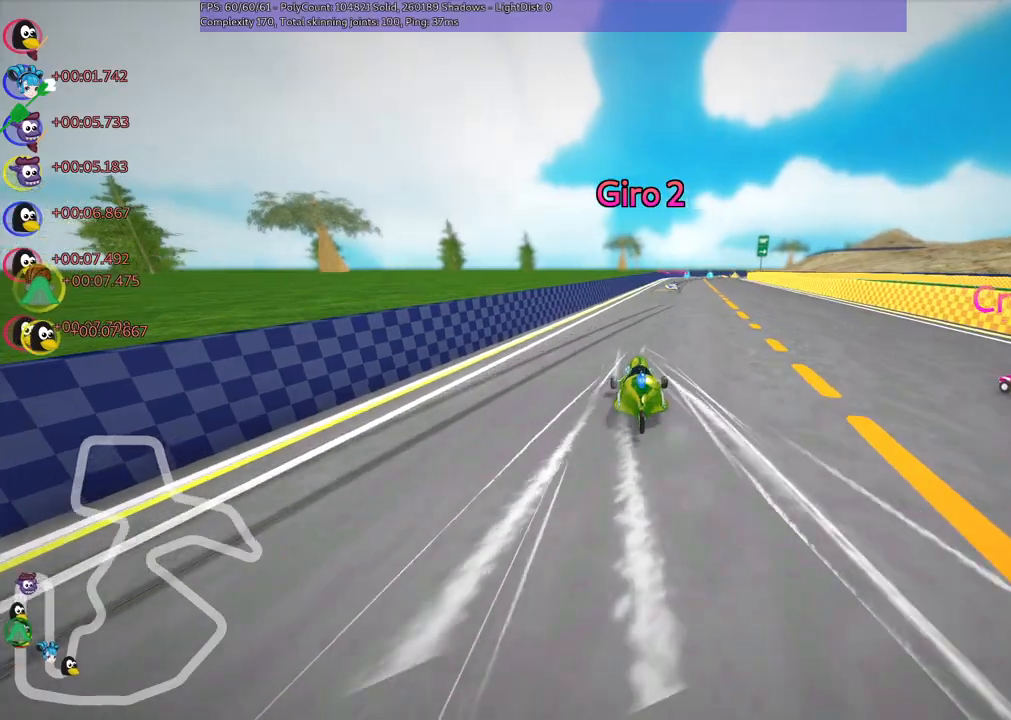
{"keys": ["left", "m", "up"], "events": [[17, "left", "down"], [117, "right", "up"]]}
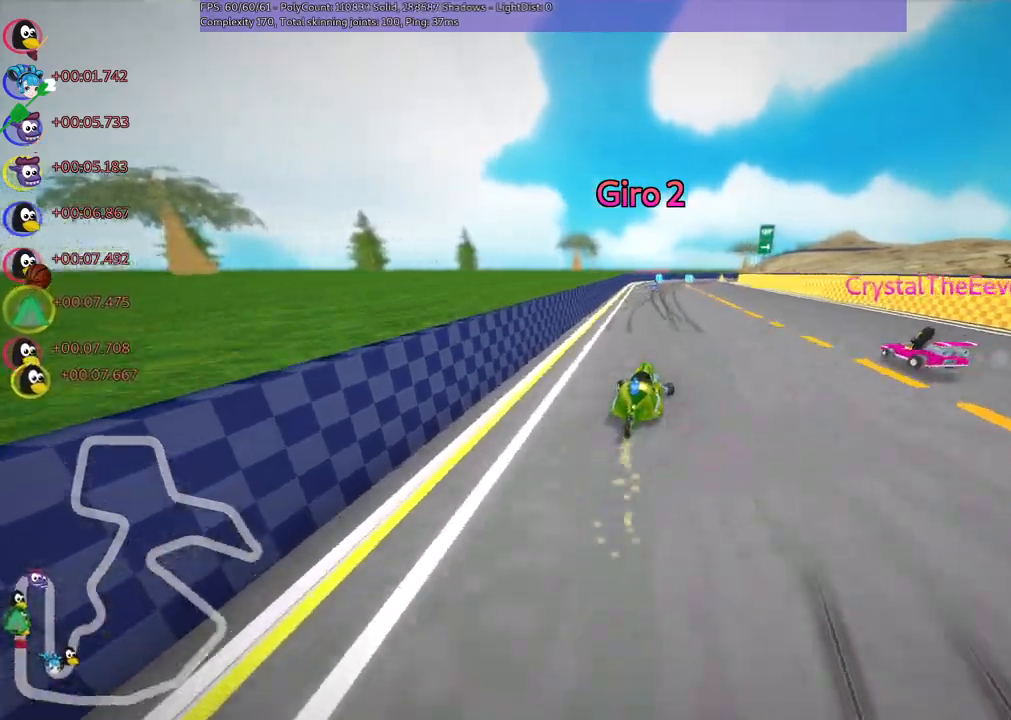
{"keys": ["left", "m", "up"], "events": []}
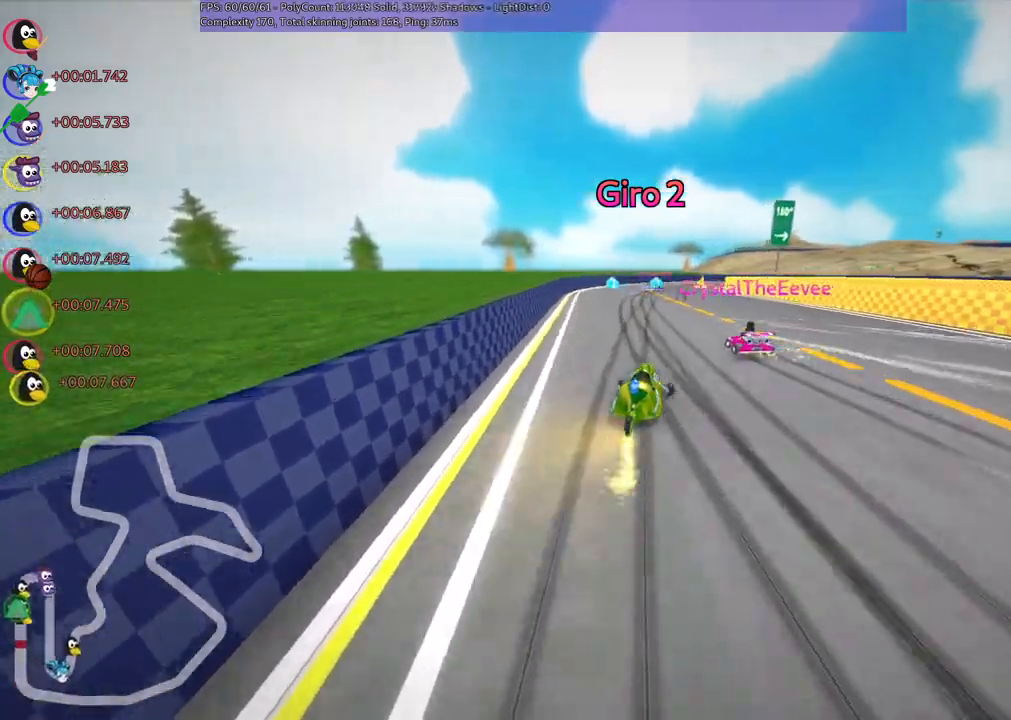
{"keys": ["right", "up"], "events": [[100, "m", "up"], [200, "left", "up"], [200, "right", "down"], [383, "right", "up"], [433, "right", "down"]]}
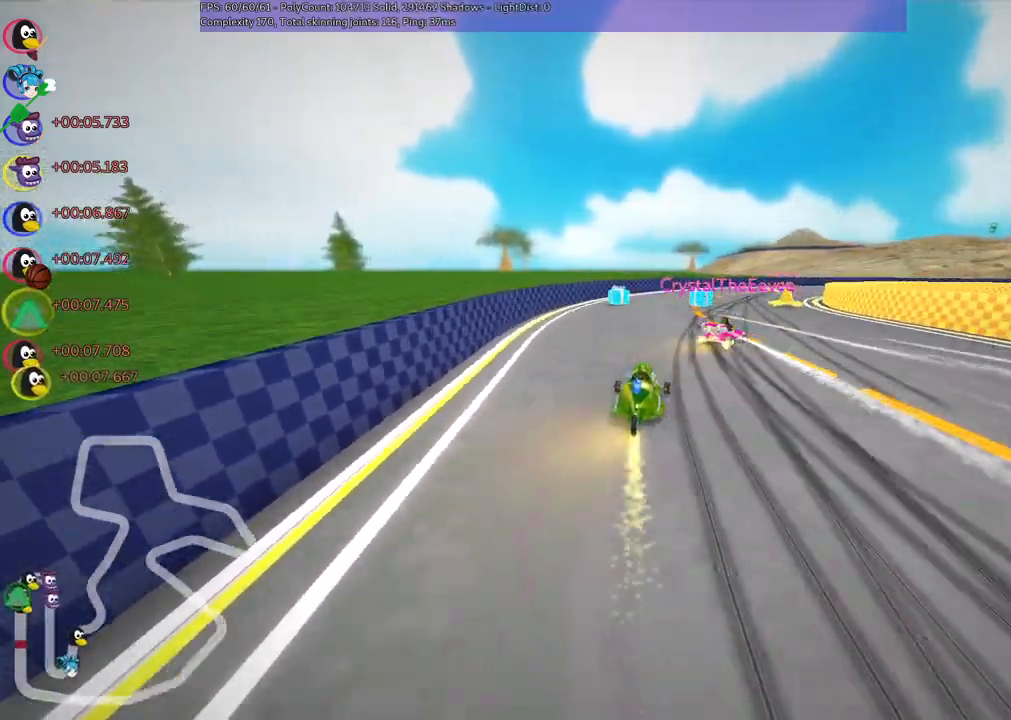
{"keys": ["m", "right", "up"], "events": [[17, "m", "down"]]}
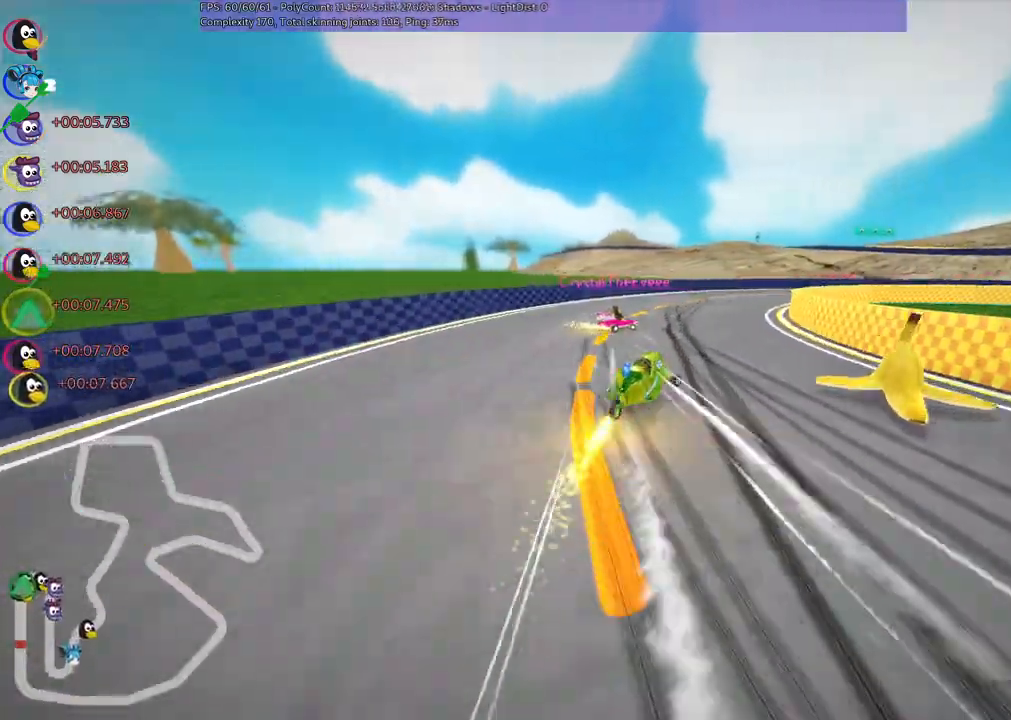
{"keys": ["right", "up"]}
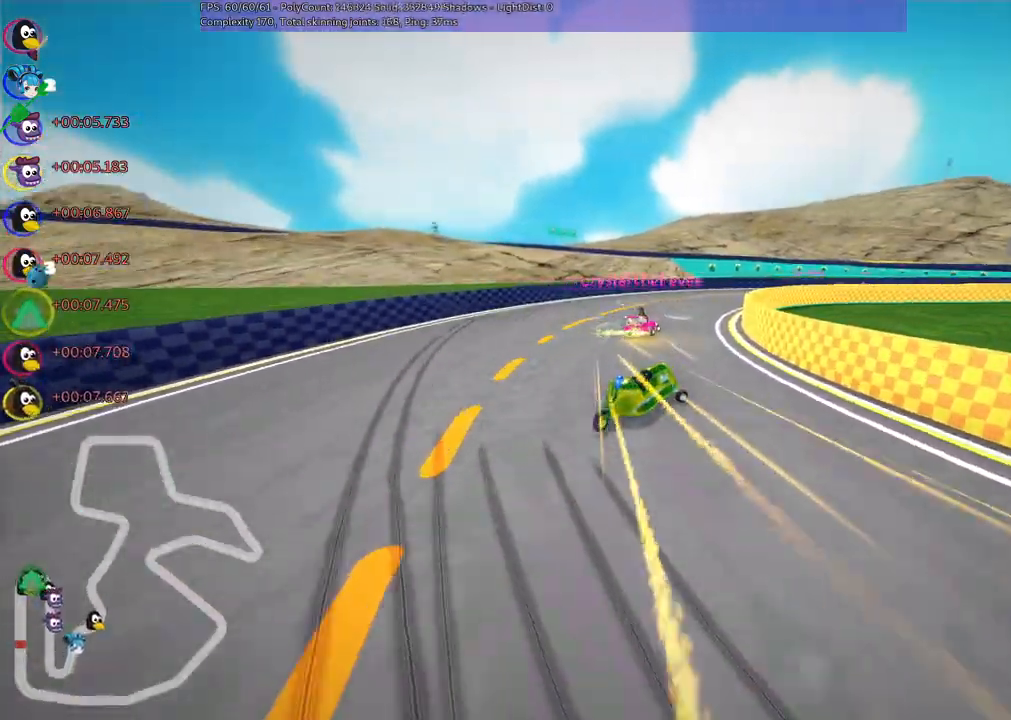
{"keys": ["up"], "events": [[50, "right", "up"], [250, "right", "down"], [383, "right", "up"]]}
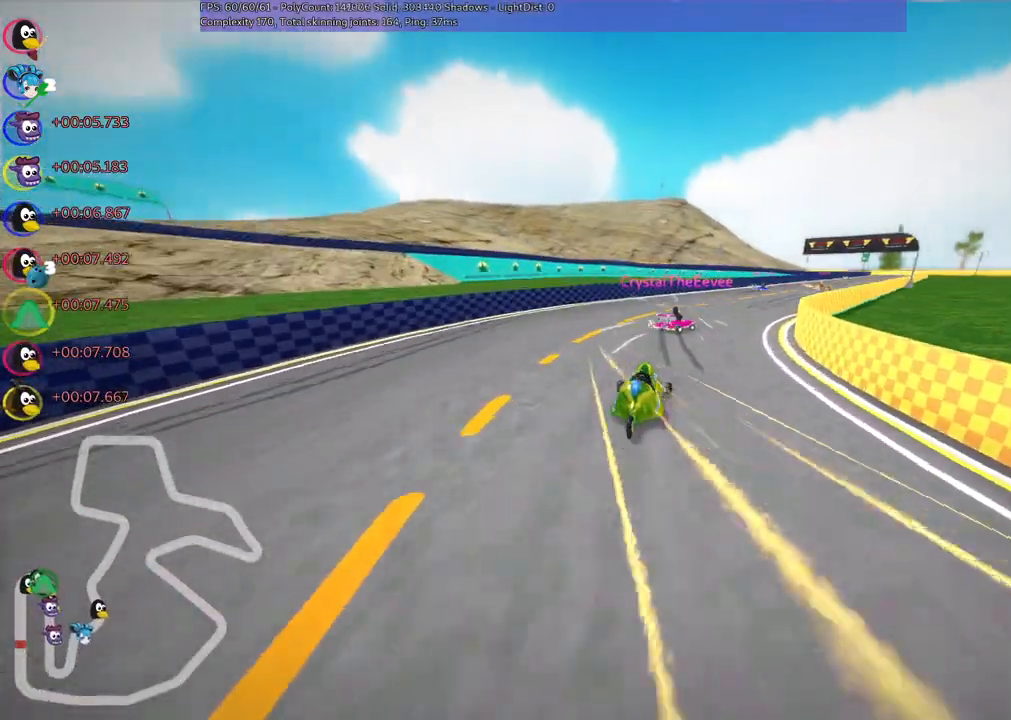
{"keys": ["left", "m", "up"], "events": [[17, "m", "down"], [17, "right", "down"], [350, "left", "down"], [400, "right", "up"]]}
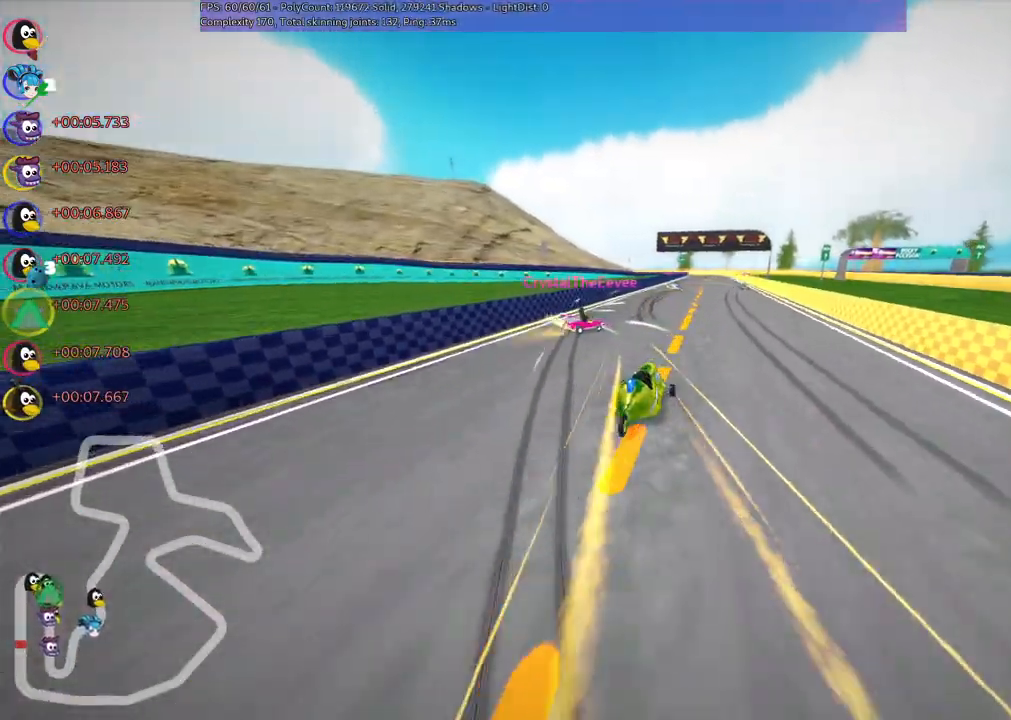
{"keys": ["left", "m", "up"], "events": [[50, "right", "down"], [333, "right", "up"]]}
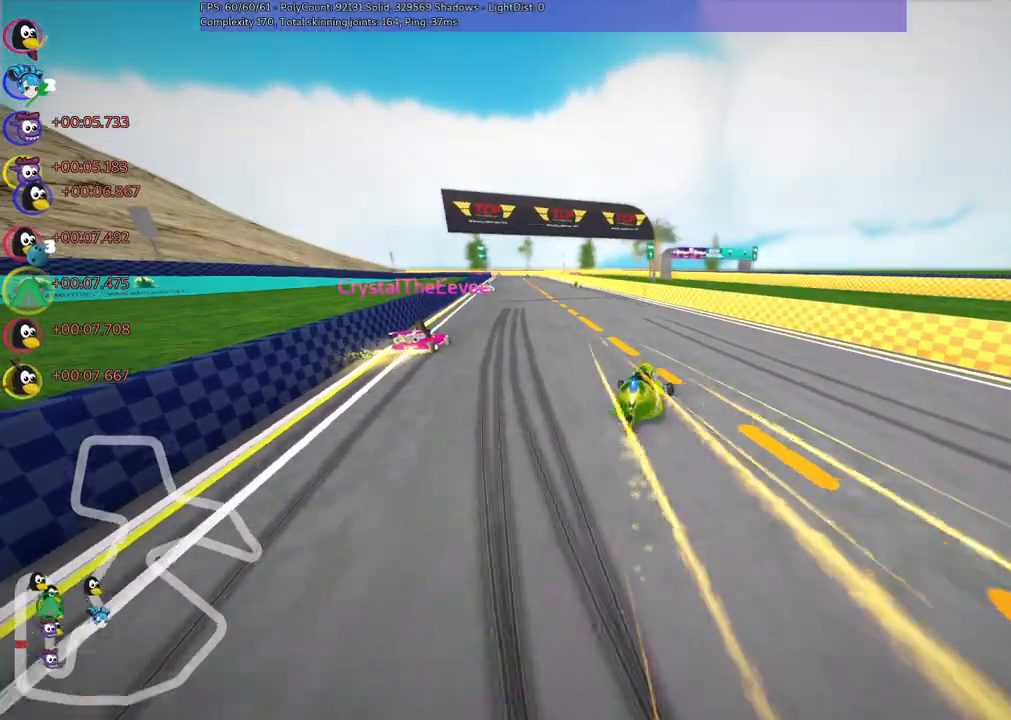
{"keys": ["left", "up"], "events": [[300, "m", "up"]]}
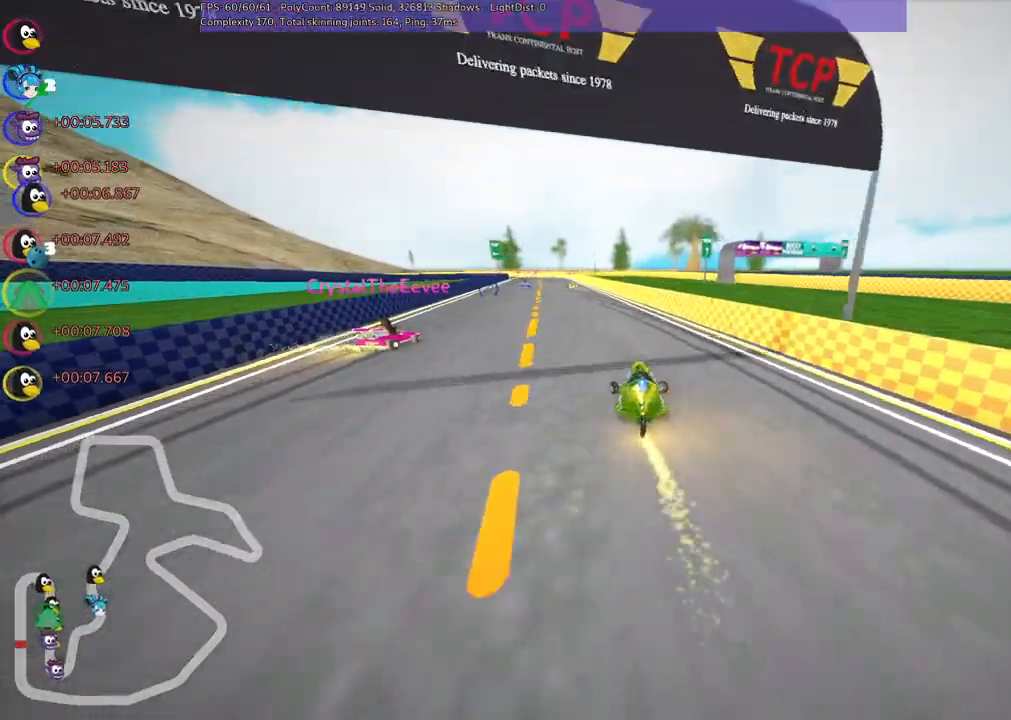
{"keys": ["right", "up"], "events": [[117, "left", "up"], [267, "right", "down"]]}
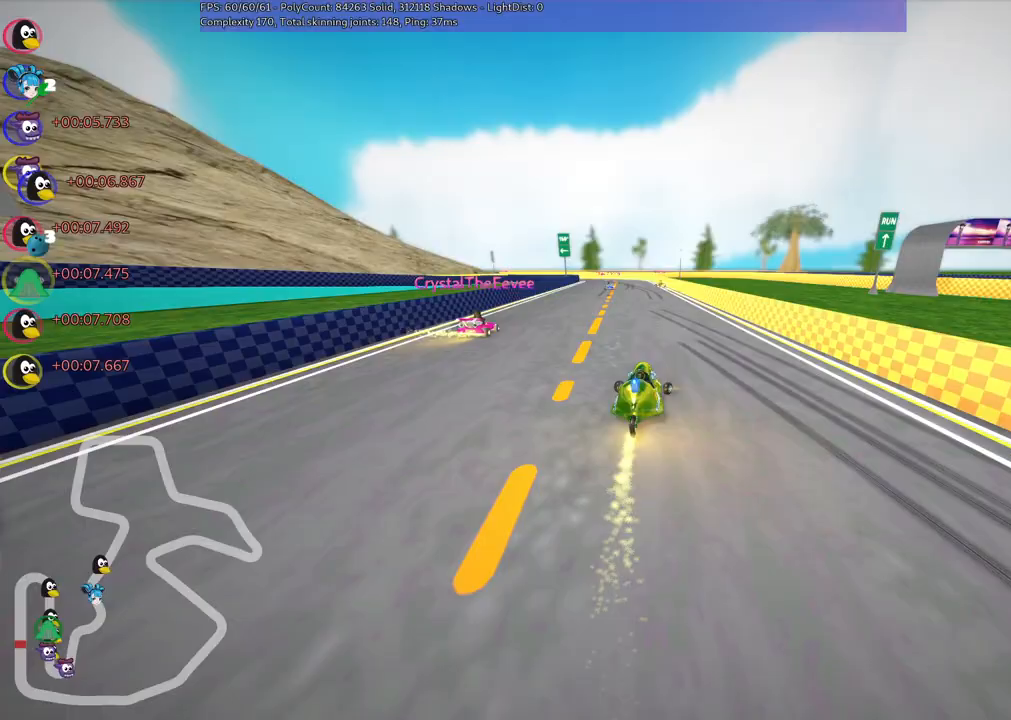
{"keys": ["m", "right", "up"], "events": [[50, "left", "down"], [50, "right", "up"], [100, "m", "down"], [183, "right", "down"], [233, "left", "up"]]}
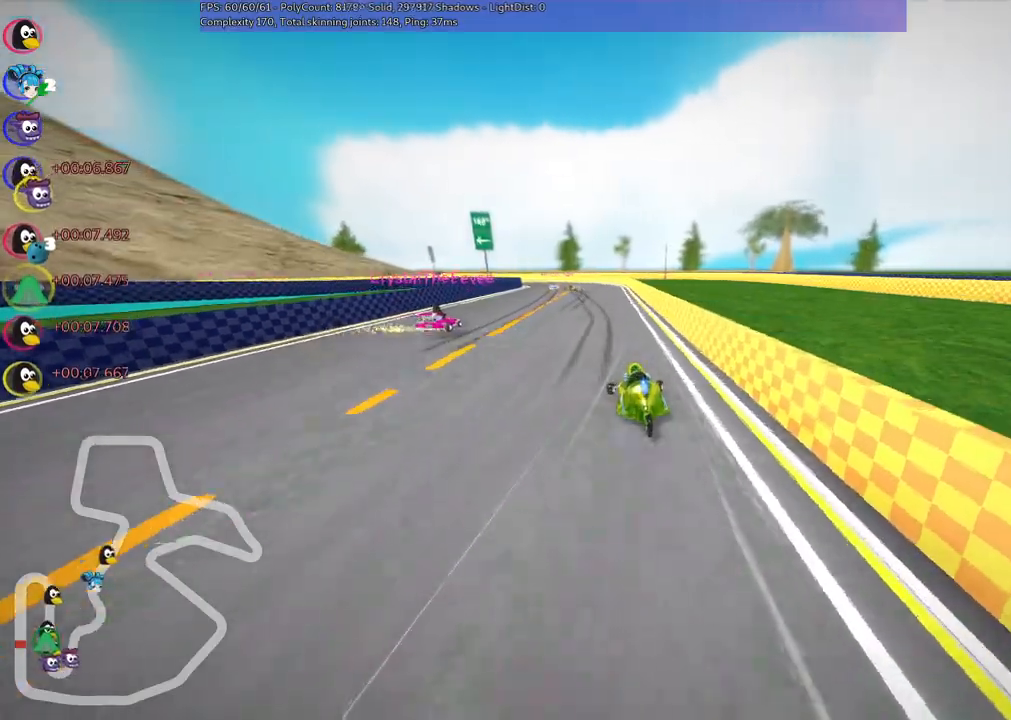
{"keys": ["left", "m", "right", "up"], "events": [[117, "left", "down"], [300, "left", "up"], [500, "left", "down"]]}
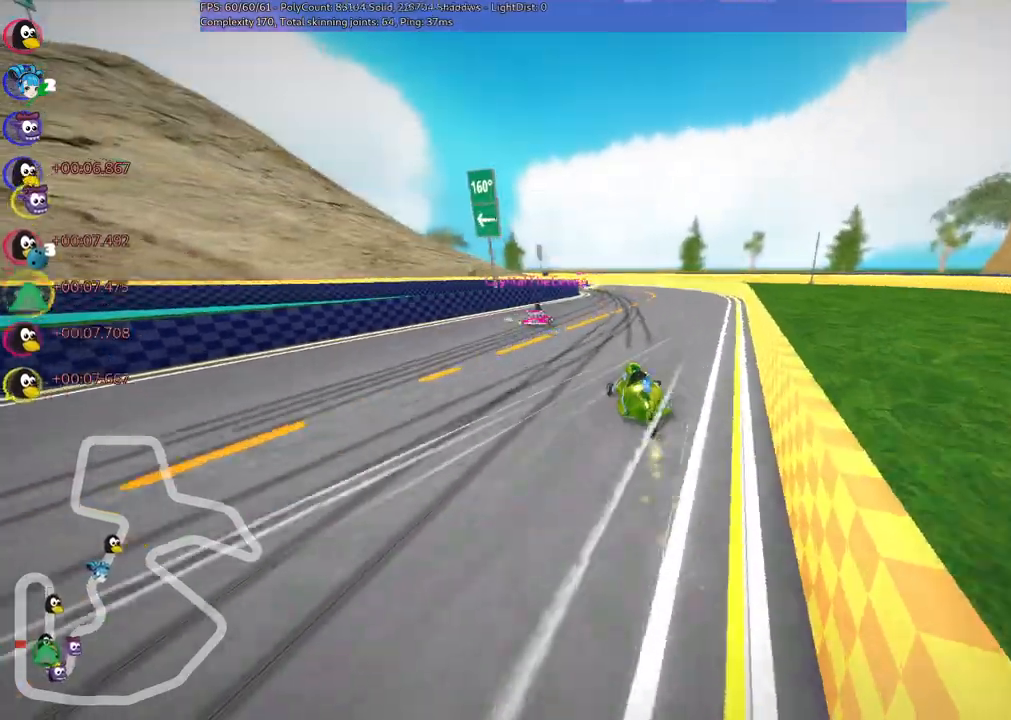
{"keys": ["left", "m", "right", "up"], "events": [[283, "left", "up"], [367, "left", "down"]]}
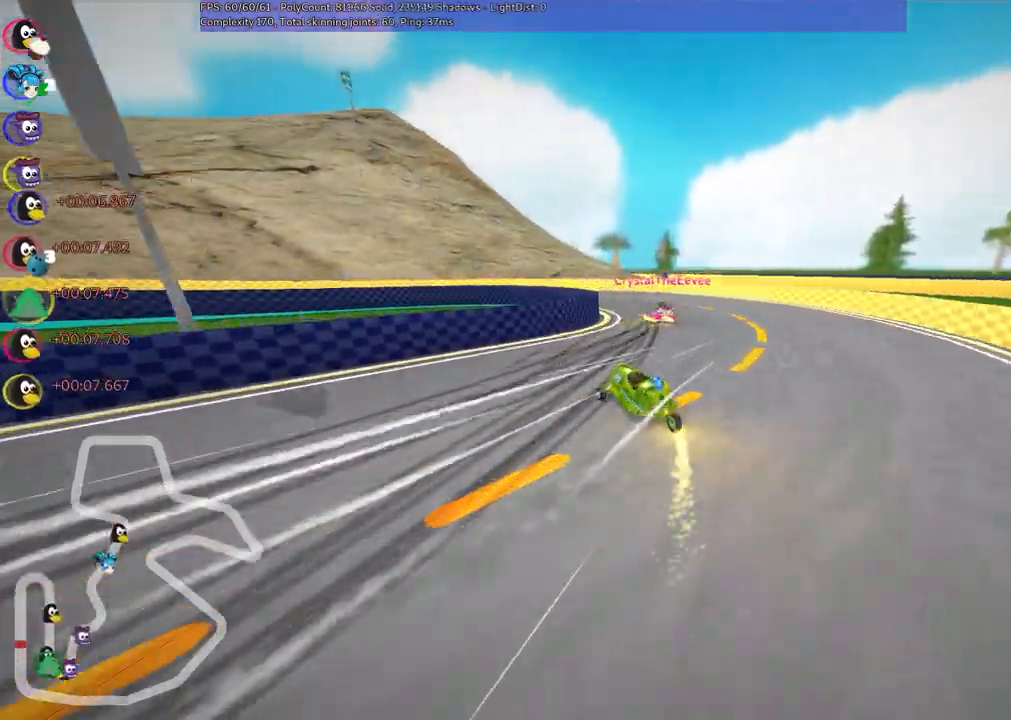
{"keys": ["left", "up"], "events": [[117, "m", "up"], [117, "right", "up"]]}
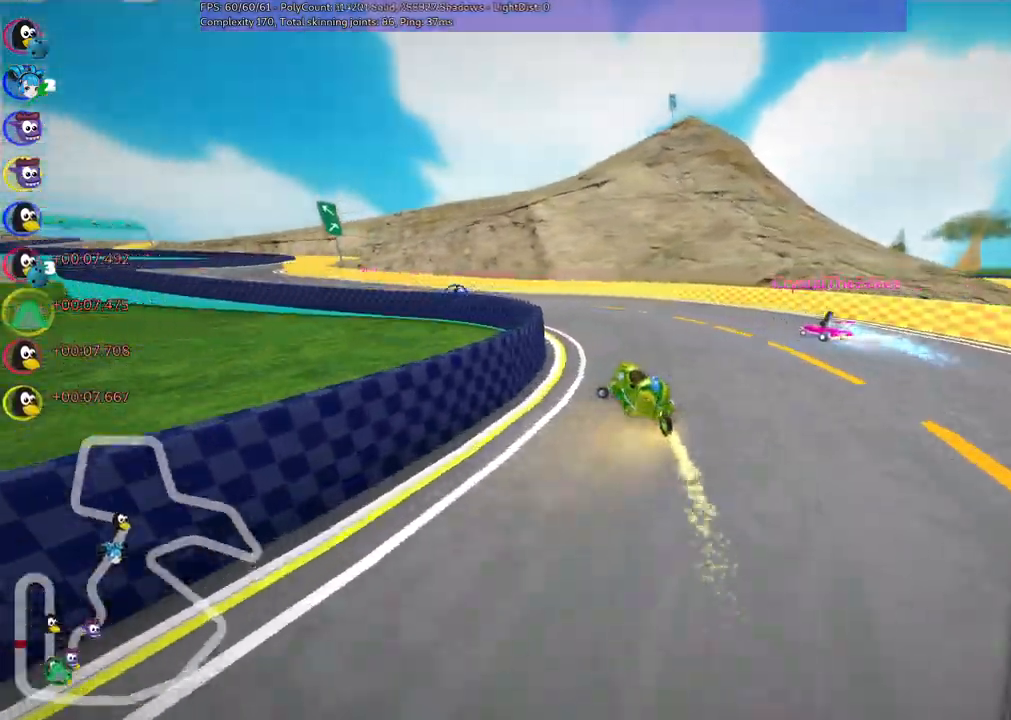
{"keys": ["left", "m", "up"]}